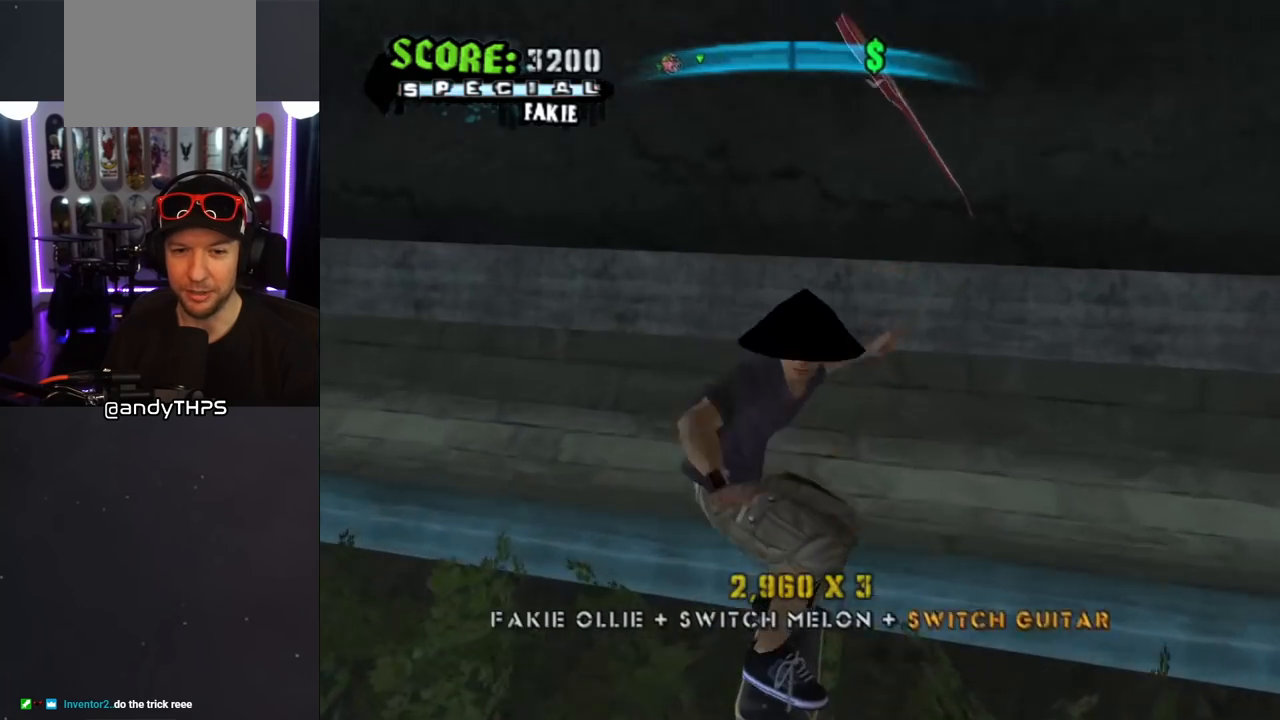
Gameplay with a controller (PlayStation layout); each line is a JSON object with the inputs held at the frame after it. "events" lists button and stick changes between this image and that frame as [ms after this image, input, new state], when the widget could be followed in between. Not read: L2 R1.
{"buttons": ["CROSS"], "left_stick": "center", "right_stick": "center", "events": []}
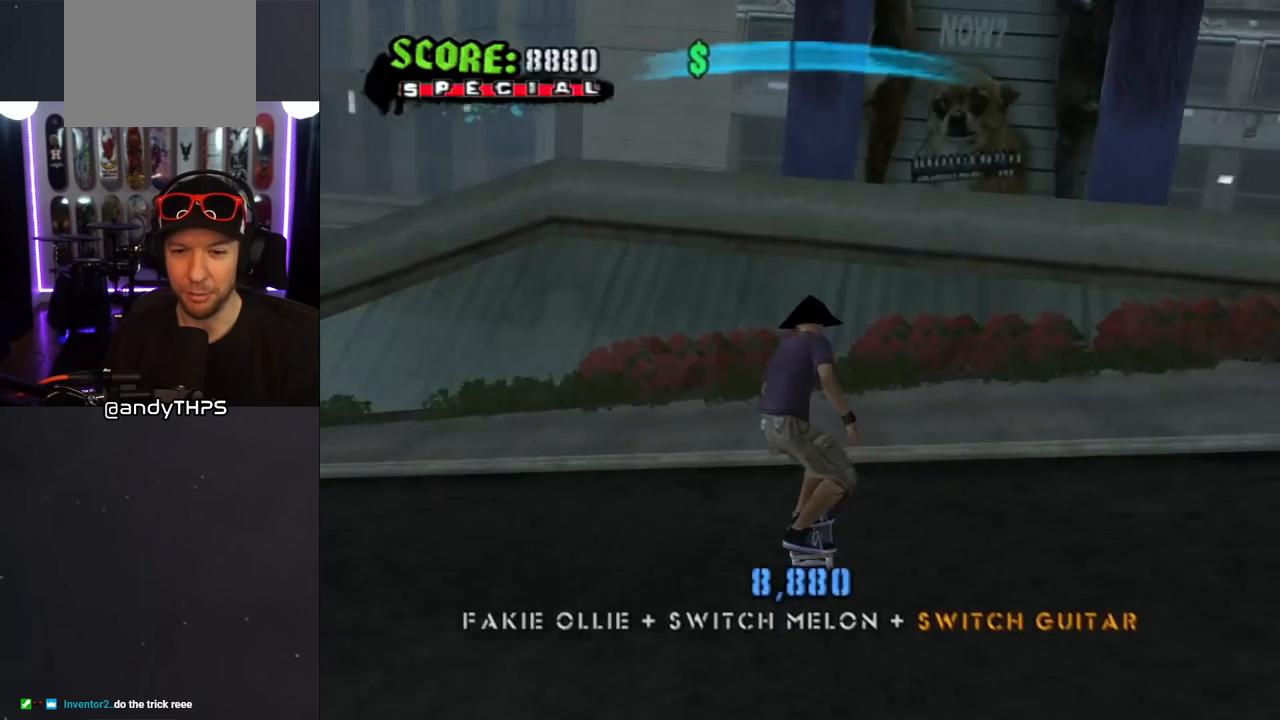
{"buttons": ["CIRCLE", "DPAD_RIGHT"], "left_stick": "center", "right_stick": "center", "events": [[100, "DPAD_RIGHT", "down"], [150, "DPAD_RIGHT", "up"], [333, "DPAD_UP", "down"], [350, "CROSS", "up"], [383, "DPAD_UP", "up"], [467, "DPAD_RIGHT", "down"], [500, "CIRCLE", "down"]]}
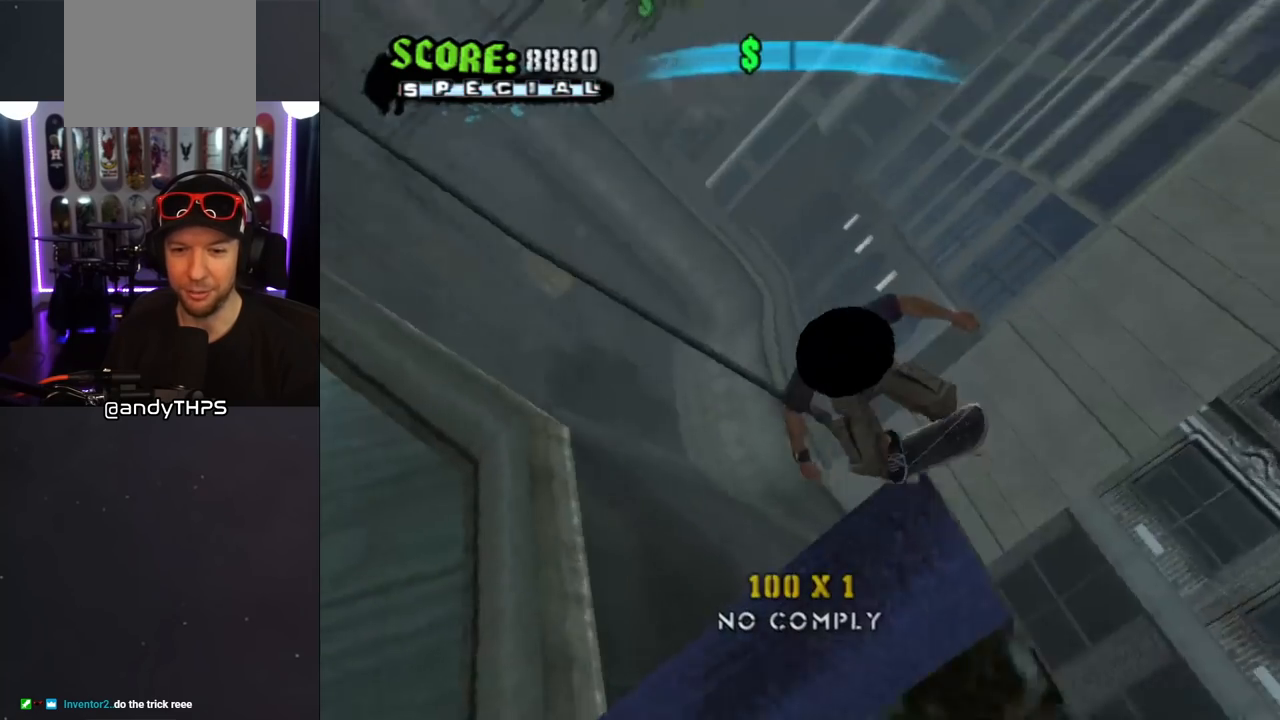
{"buttons": ["CIRCLE"], "left_stick": "center", "right_stick": "center", "events": [[67, "DPAD_RIGHT", "up"]]}
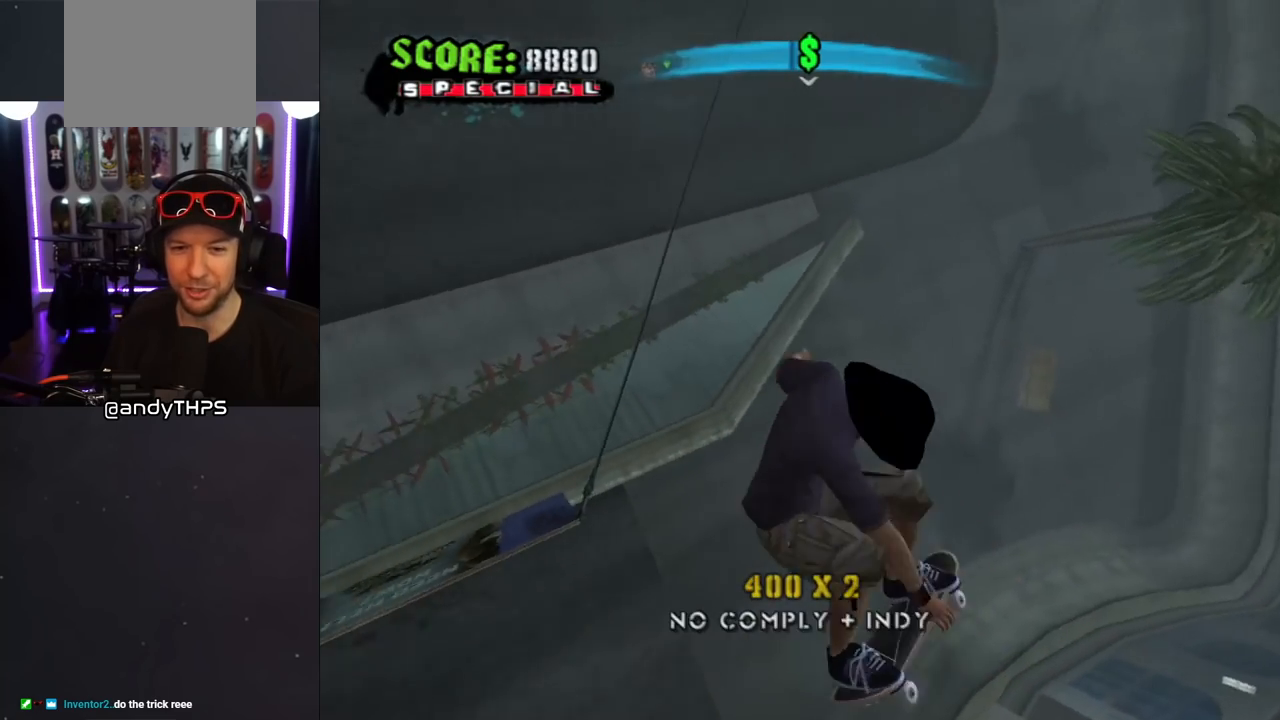
{"buttons": ["DPAD_LEFT"], "left_stick": "center", "right_stick": "center", "events": [[300, "CIRCLE", "up"], [383, "DPAD_UP", "down"], [450, "DPAD_UP", "up"], [500, "DPAD_LEFT", "down"]]}
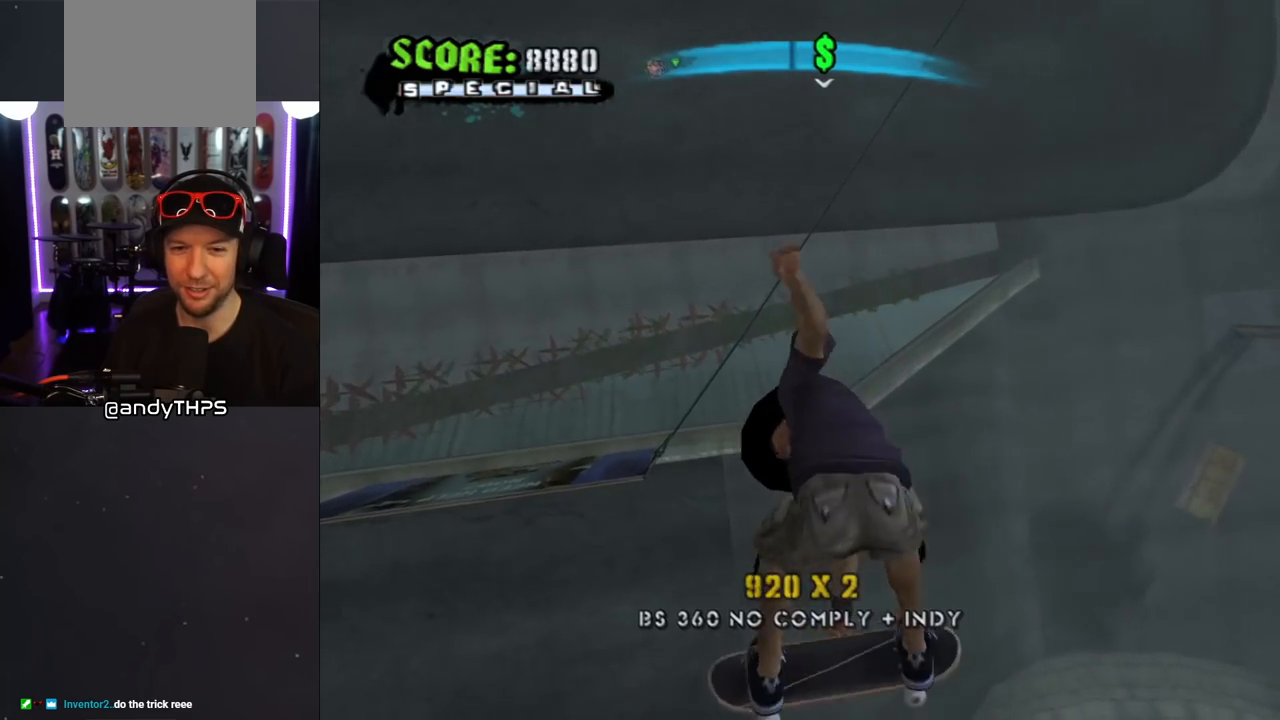
{"buttons": ["CROSS"], "left_stick": "center", "right_stick": "center", "events": [[50, "CIRCLE", "down"], [83, "DPAD_LEFT", "up"], [200, "CIRCLE", "up"], [350, "CROSS", "down"]]}
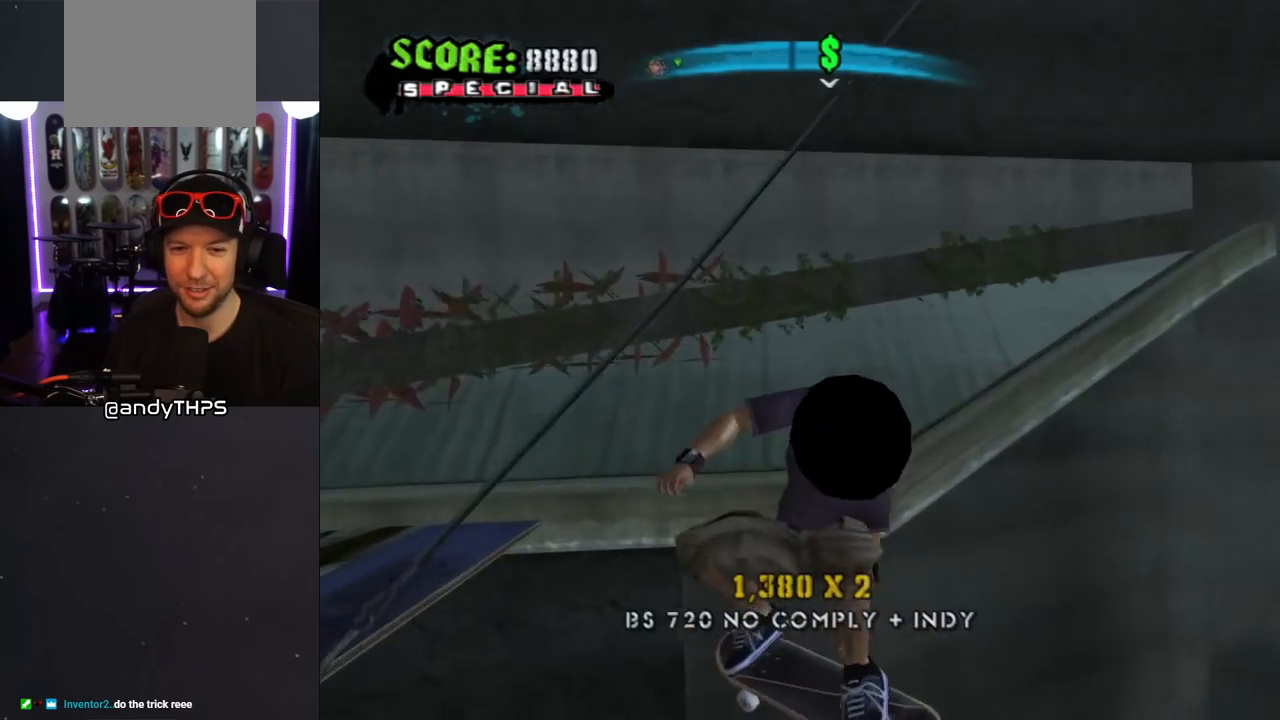
{"buttons": ["CROSS"], "left_stick": "center", "right_stick": "center", "events": [[350, "DPAD_LEFT", "down"], [383, "DPAD_UP", "down"], [400, "DPAD_UP", "up"], [433, "DPAD_LEFT", "up"]]}
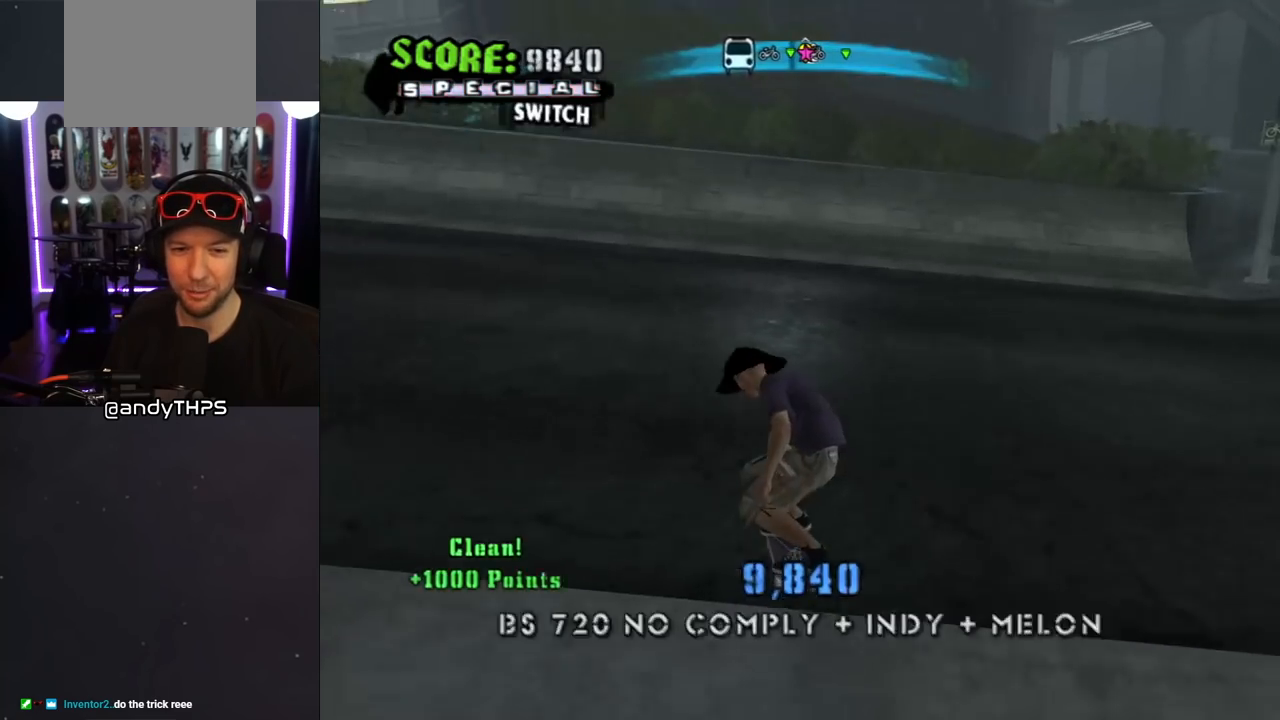
{"buttons": ["CROSS"], "left_stick": "center", "right_stick": "center", "events": [[317, "DPAD_LEFT", "down"], [383, "DPAD_LEFT", "up"]]}
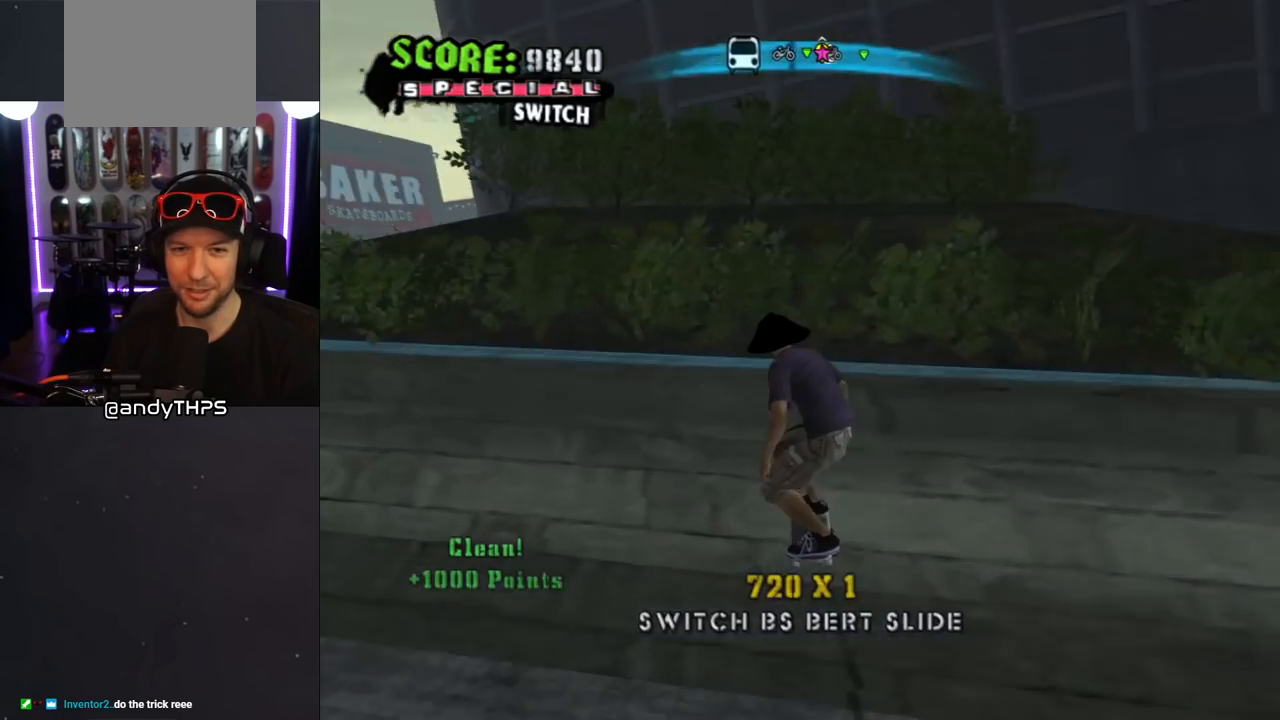
{"buttons": ["CIRCLE"], "left_stick": "center", "right_stick": "center", "events": [[83, "CROSS", "up"], [117, "DPAD_UP", "down"], [133, "DPAD_UP", "up"], [200, "DPAD_DOWN", "down"], [250, "CIRCLE", "down"], [383, "DPAD_DOWN", "up"]]}
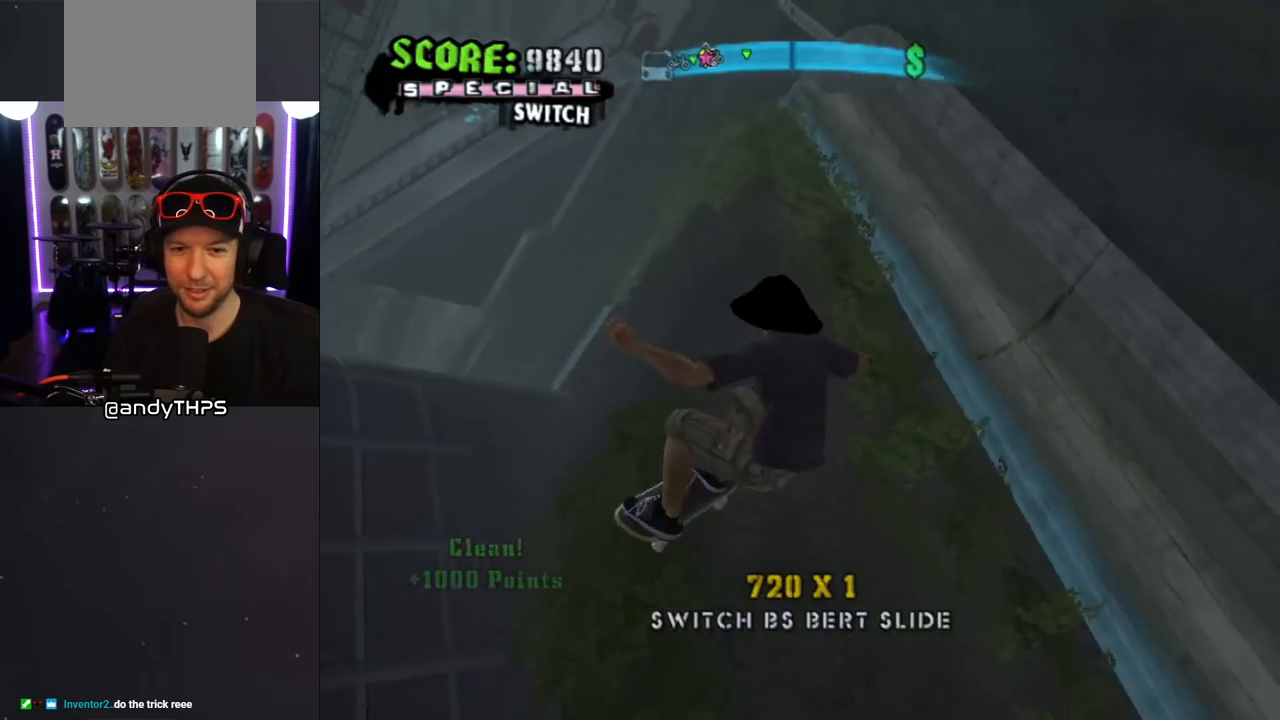
{"buttons": ["CIRCLE"], "left_stick": "center", "right_stick": "center", "events": []}
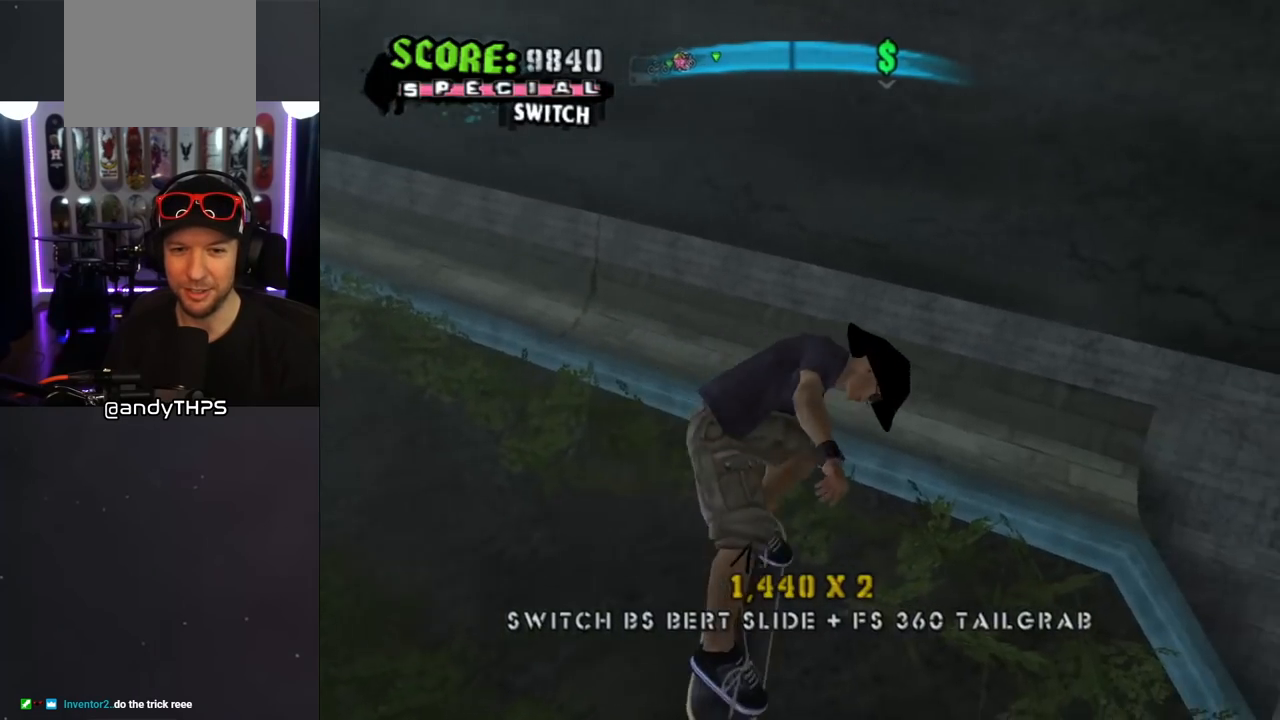
{"buttons": ["CROSS"], "left_stick": "center", "right_stick": "center", "events": [[200, "CIRCLE", "up"], [317, "CROSS", "down"]]}
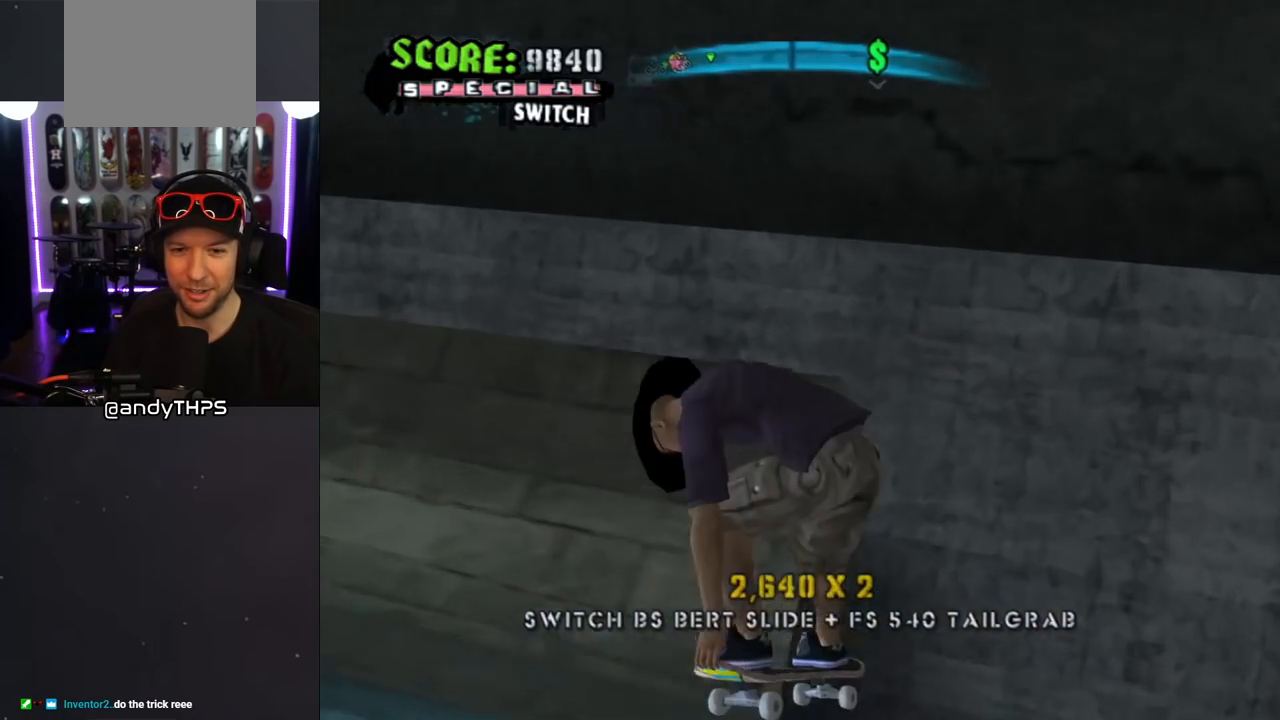
{"buttons": ["CROSS"], "left_stick": "center", "right_stick": "center", "events": [[233, "DPAD_LEFT", "down"], [367, "DPAD_LEFT", "up"]]}
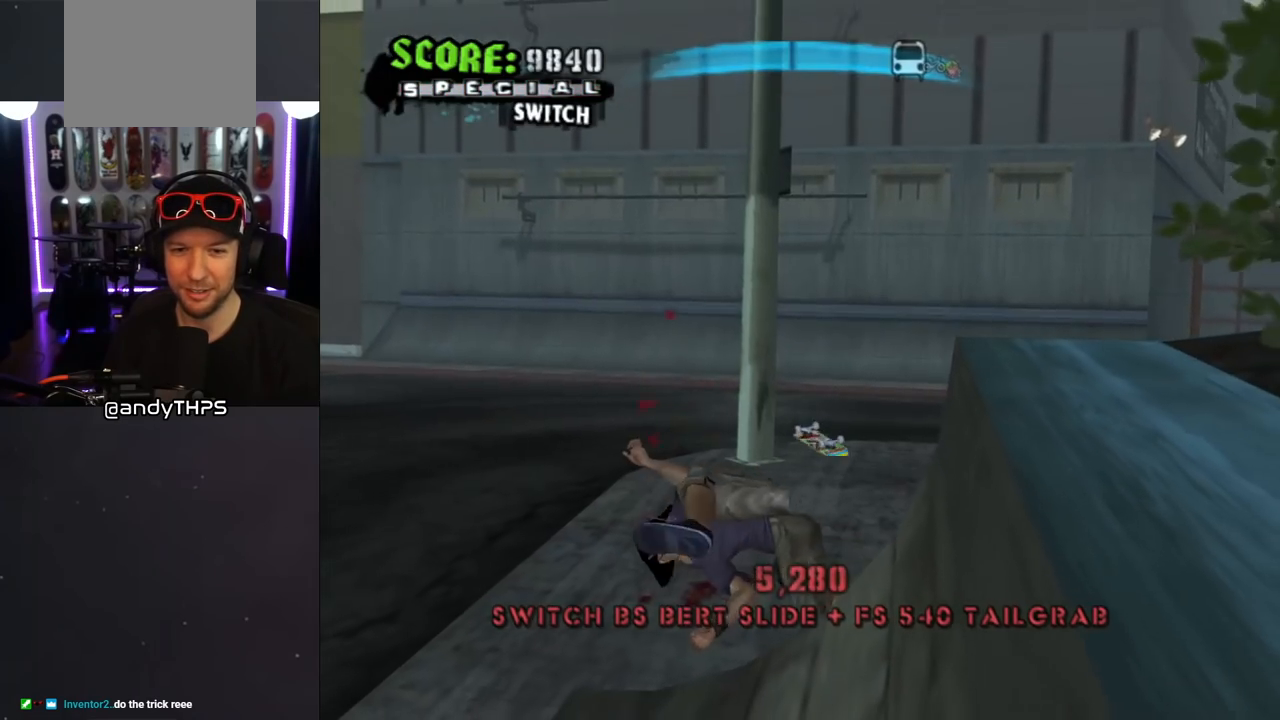
{"buttons": ["CROSS", "SQUARE", "R2", "DPAD_UP"], "left_stick": "center", "right_stick": "center", "events": [[50, "SQUARE", "down"], [67, "CROSS", "up"], [133, "CROSS", "down"], [233, "R2", "down"], [367, "R2", "up"], [400, "DPAD_UP", "down"], [450, "R2", "down"]]}
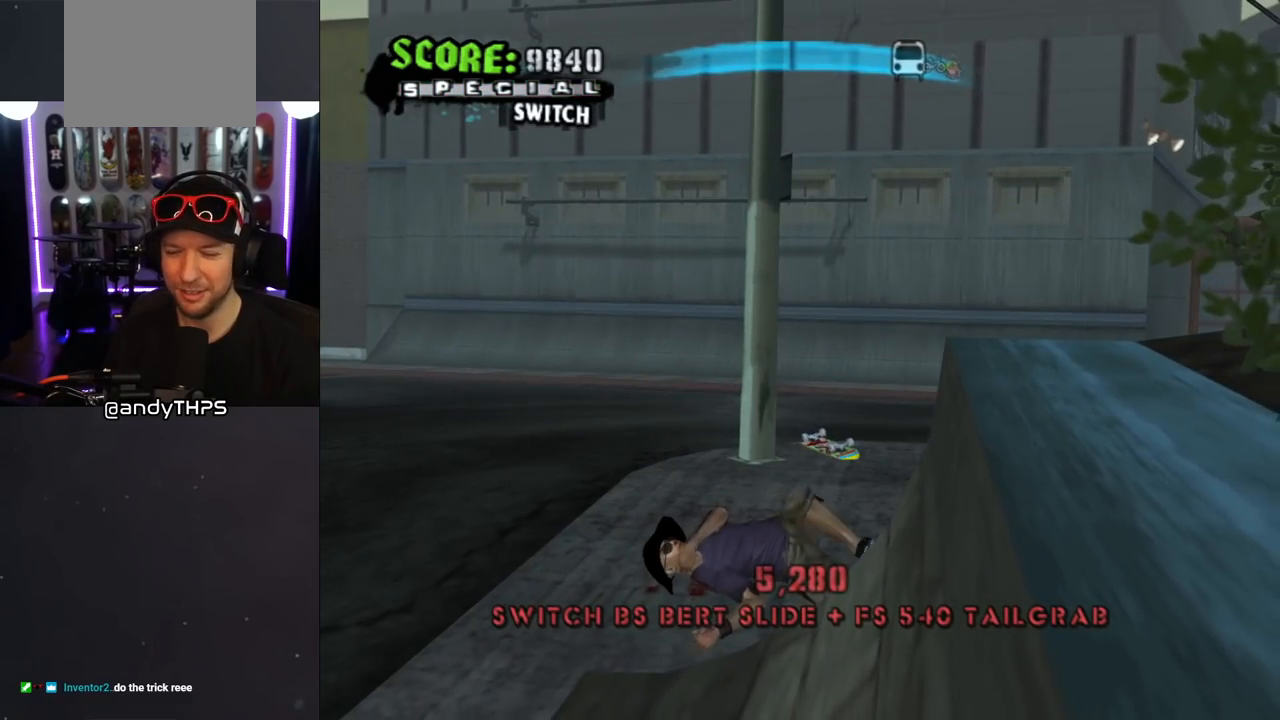
{"buttons": ["CROSS", "R2"], "left_stick": "center", "right_stick": "center", "events": [[83, "R2", "up"], [83, "SQUARE", "up"], [150, "R2", "down"], [217, "DPAD_UP", "up"], [300, "R2", "up"], [350, "R2", "down"]]}
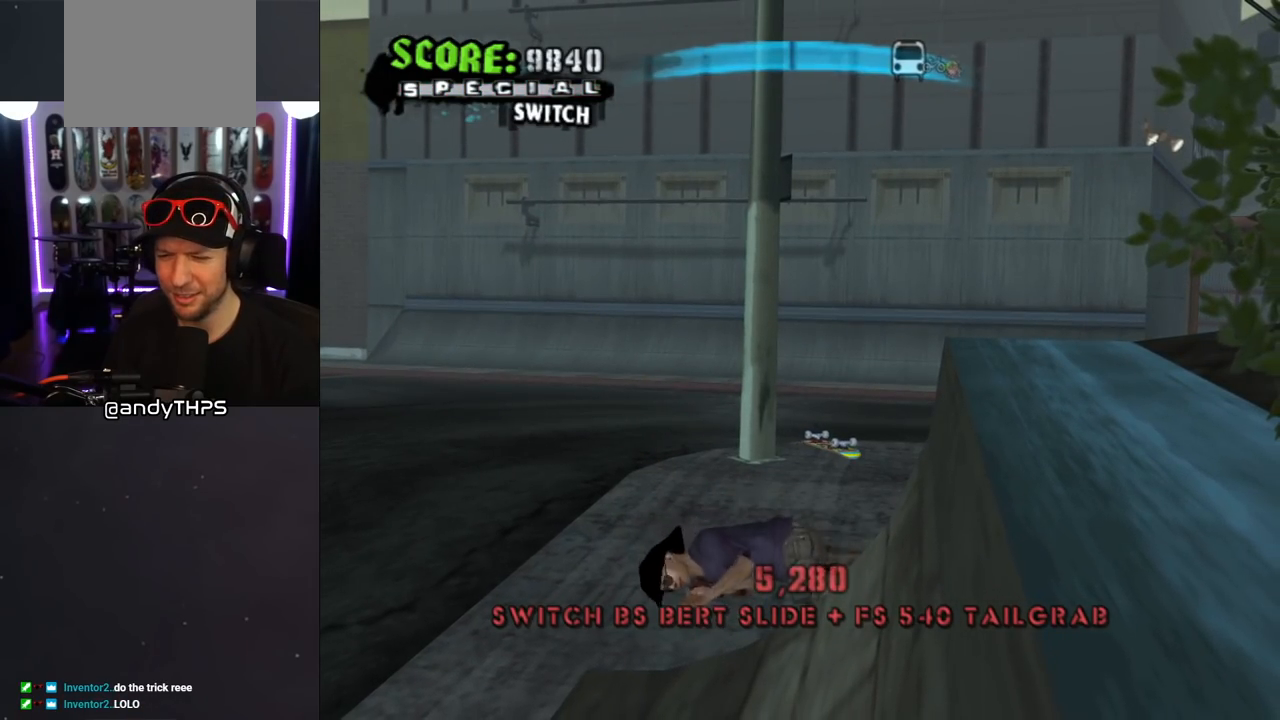
{"buttons": ["CROSS", "R2", "DPAD_LEFT"], "left_stick": "center", "right_stick": "center", "events": [[17, "R2", "up"], [83, "R2", "down"], [217, "R2", "up"], [283, "R2", "down"], [400, "DPAD_LEFT", "down"], [400, "R2", "up"], [483, "R2", "down"]]}
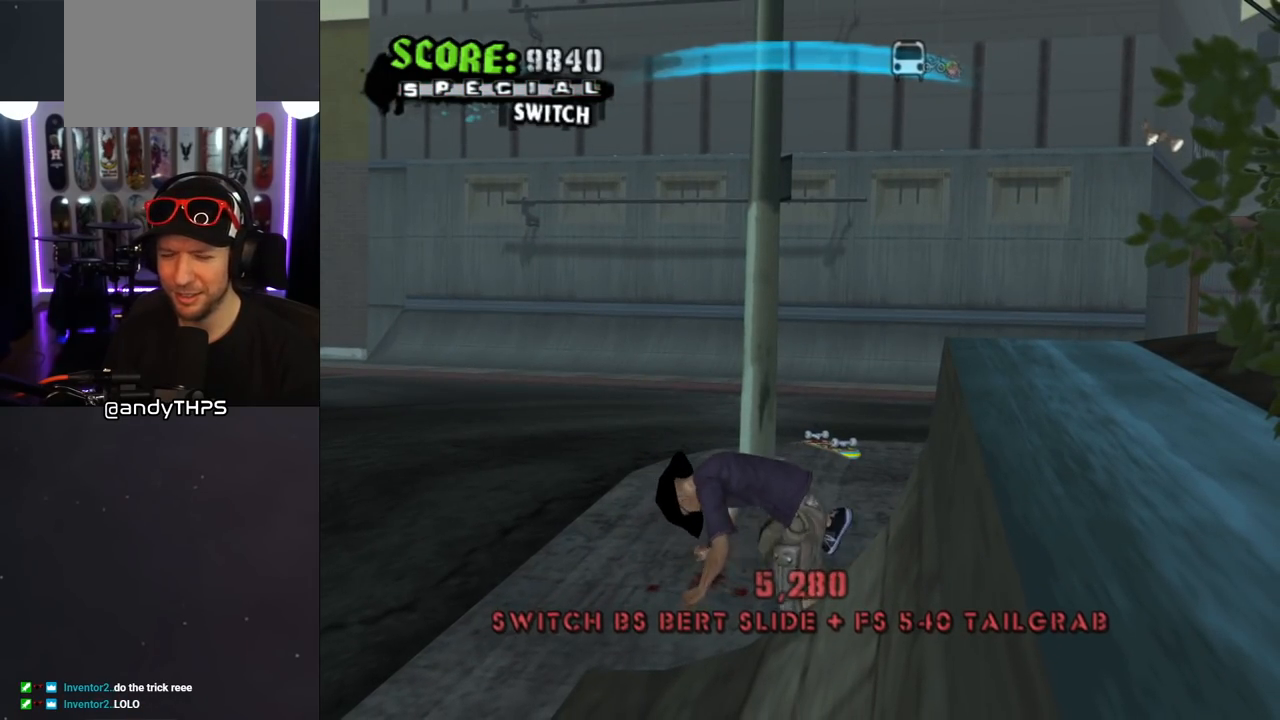
{"buttons": ["CROSS"], "left_stick": "center", "right_stick": "center", "events": [[67, "DPAD_LEFT", "up"], [133, "R2", "up"], [183, "R2", "down"], [317, "R2", "up"], [350, "DPAD_RIGHT", "down"], [500, "DPAD_RIGHT", "up"]]}
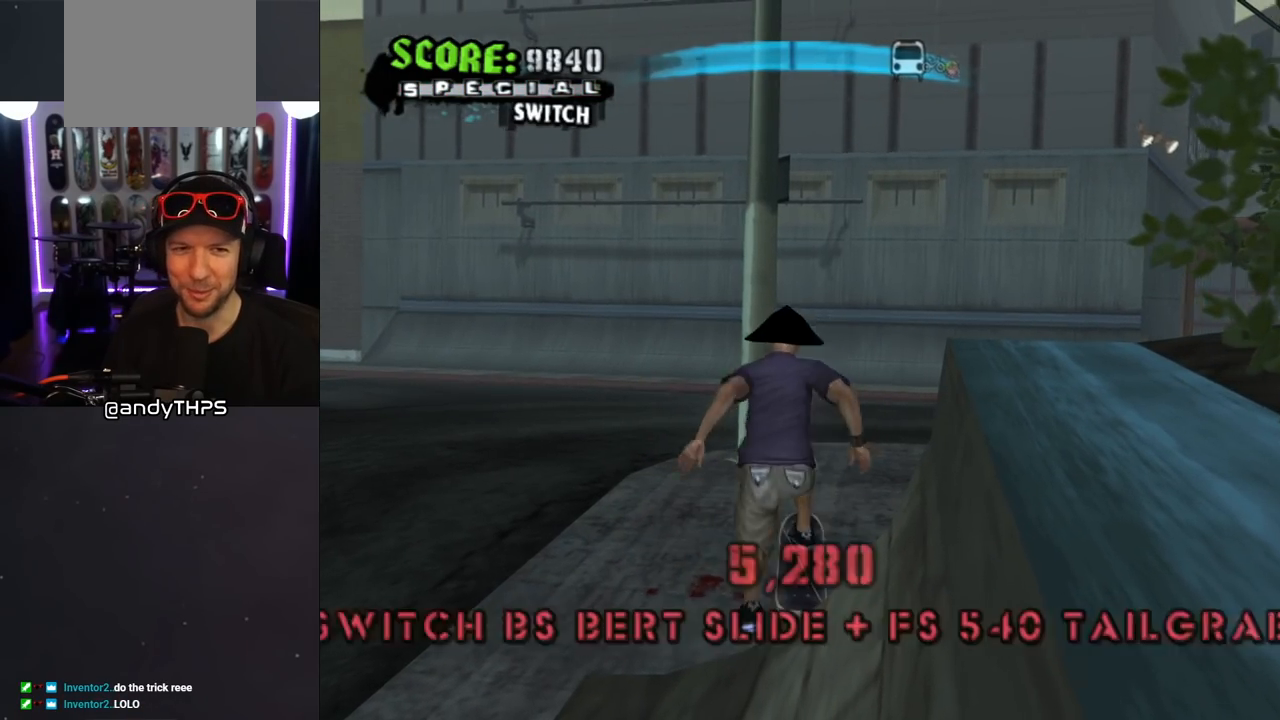
{"buttons": ["L1", "DPAD_DOWN", "DPAD_RIGHT"], "left_stick": "center", "right_stick": "center", "events": [[117, "DPAD_RIGHT", "down"], [250, "DPAD_RIGHT", "up"], [267, "DPAD_RIGHT", "down"], [300, "DPAD_DOWN", "down"], [350, "CROSS", "up"], [350, "SQUARE", "down"], [383, "L1", "down"], [450, "SQUARE", "up"]]}
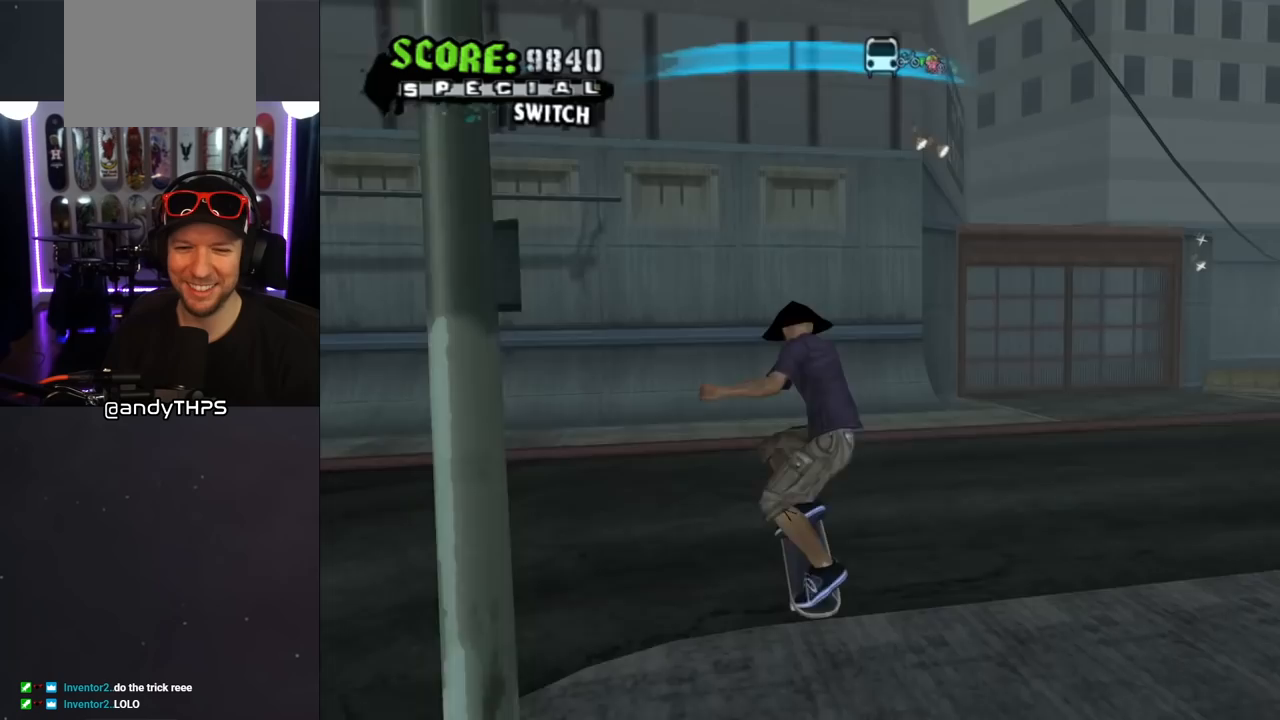
{"buttons": ["CROSS", "DPAD_UP"], "left_stick": "center", "right_stick": "center", "events": [[17, "SQUARE", "down"], [50, "DPAD_DOWN", "up"], [83, "DPAD_RIGHT", "up"], [167, "CROSS", "down"], [167, "SQUARE", "up"], [183, "DPAD_DOWN", "down"], [233, "DPAD_RIGHT", "down"], [250, "DPAD_RIGHT", "up"], [283, "DPAD_DOWN", "up"], [333, "L1", "up"], [383, "DPAD_UP", "down"]]}
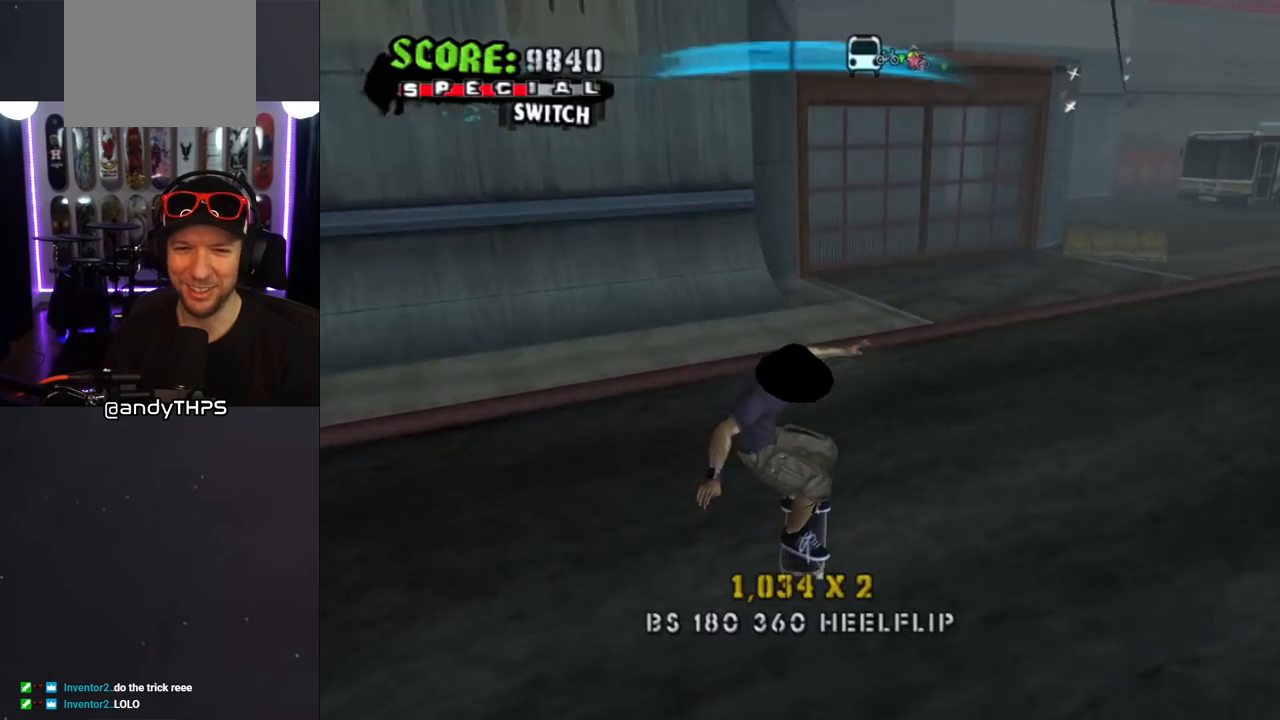
{"buttons": ["CROSS", "L1"], "left_stick": "center", "right_stick": "center", "events": [[17, "DPAD_RIGHT", "down"], [83, "L1", "down"], [100, "SQUARE", "down"], [133, "CROSS", "up"], [217, "SQUARE", "up"], [267, "SQUARE", "down"], [300, "DPAD_RIGHT", "up"], [317, "DPAD_UP", "up"], [417, "CROSS", "down"], [433, "SQUARE", "up"]]}
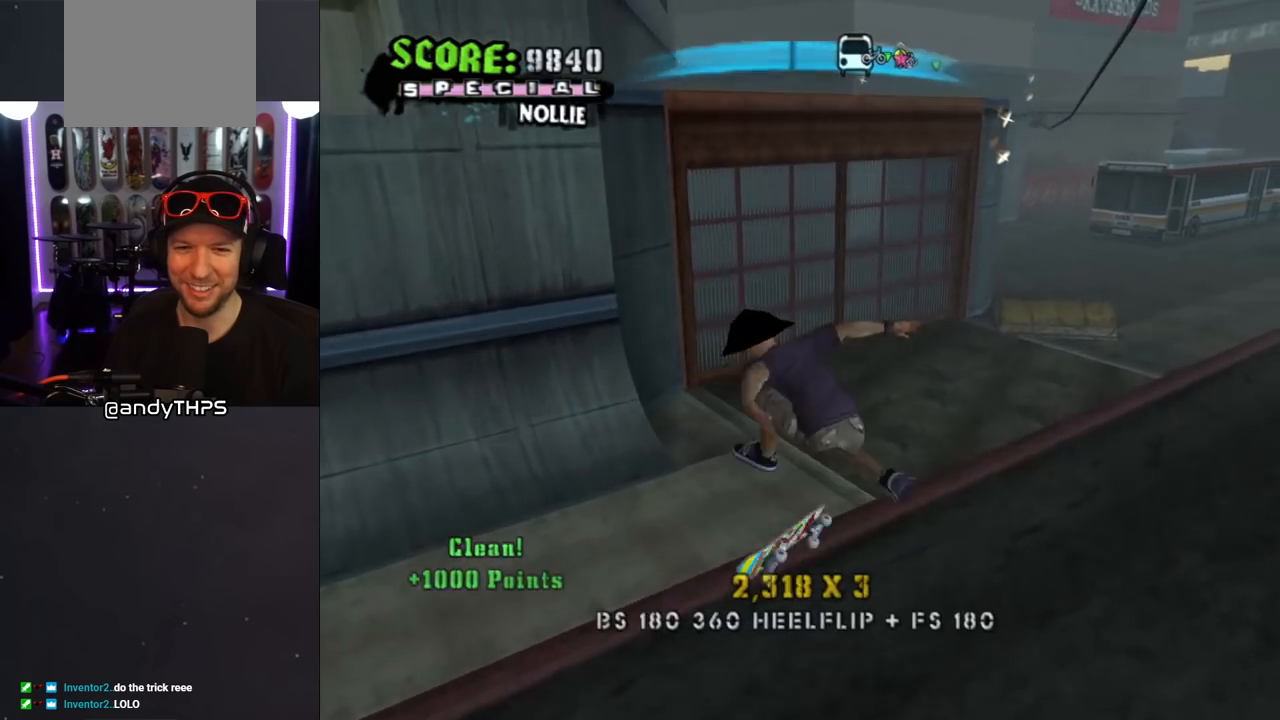
{"buttons": ["CROSS"], "left_stick": "center", "right_stick": "center", "events": [[67, "L1", "up"], [350, "DPAD_UP", "down"], [433, "DPAD_UP", "up"]]}
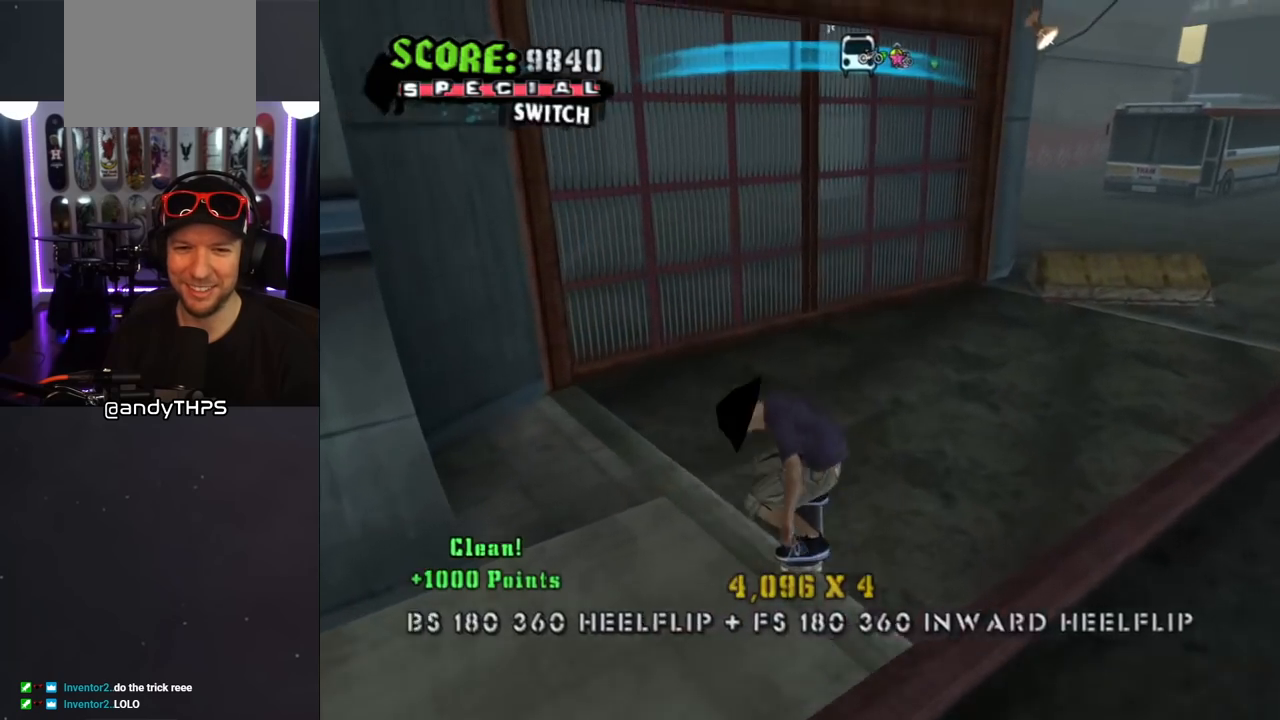
{"buttons": ["DPAD_UP"], "left_stick": "center", "right_stick": "center", "events": [[17, "DPAD_UP", "down"], [83, "DPAD_UP", "up"], [167, "DPAD_UP", "down"], [200, "CROSS", "up"], [233, "DPAD_UP", "up"], [233, "TRIANGLE", "down"], [283, "CROSS", "down"], [300, "TRIANGLE", "up"], [350, "CROSS", "up"], [450, "DPAD_UP", "down"]]}
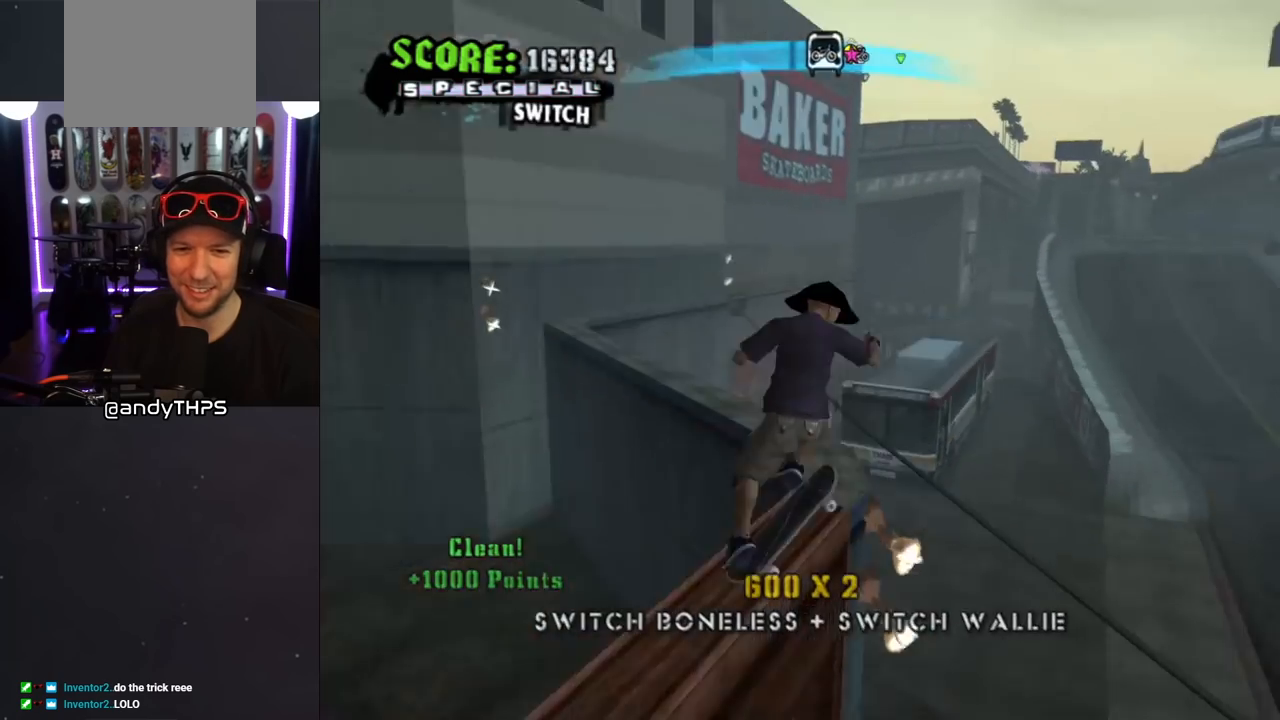
{"buttons": ["CIRCLE"], "left_stick": "center", "right_stick": "center", "events": [[33, "DPAD_UP", "up"], [83, "DPAD_DOWN", "down"], [133, "CIRCLE", "down"], [233, "DPAD_DOWN", "up"]]}
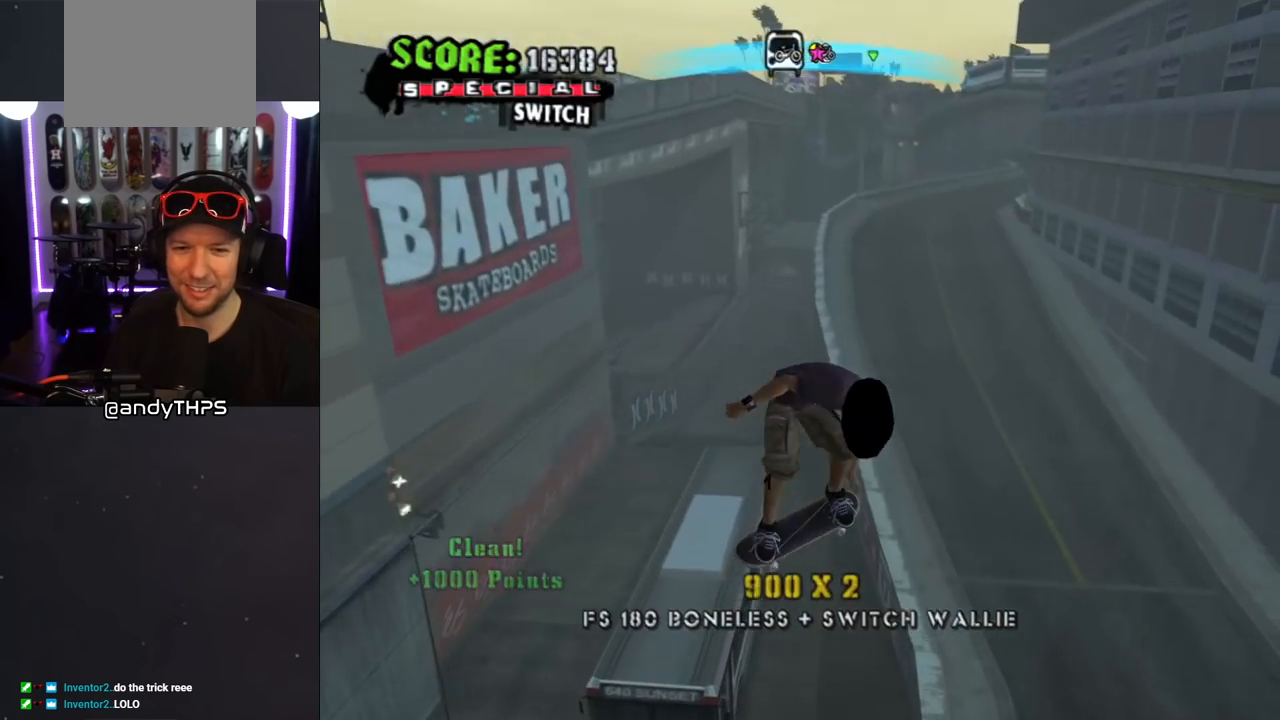
{"buttons": [], "left_stick": "center", "right_stick": "center", "events": [[483, "CIRCLE", "up"]]}
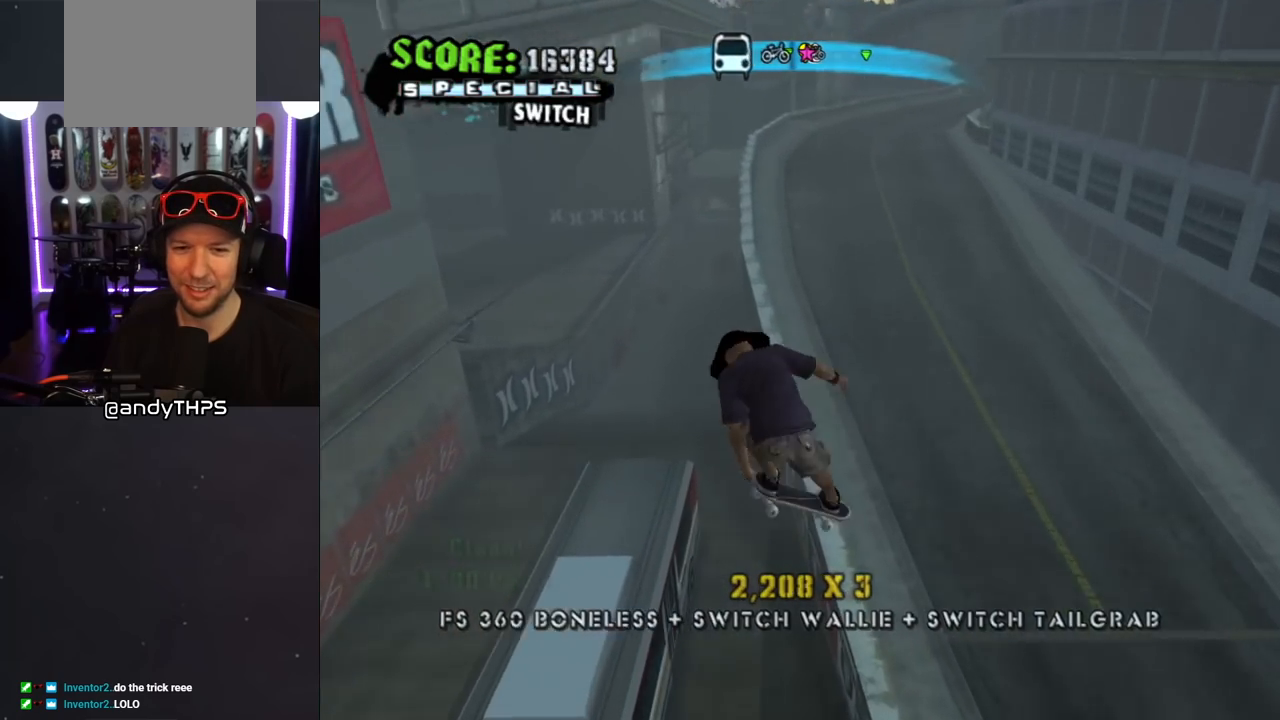
{"buttons": ["TRIANGLE", "DPAD_DOWN", "DPAD_RIGHT"], "left_stick": "center", "right_stick": "center", "events": [[117, "DPAD_UP", "down"], [117, "TRIANGLE", "down"], [183, "DPAD_UP", "up"], [300, "DPAD_DOWN", "down"], [300, "DPAD_RIGHT", "down"], [350, "DPAD_DOWN", "up"], [367, "DPAD_RIGHT", "up"], [467, "DPAD_DOWN", "down"], [467, "DPAD_RIGHT", "down"]]}
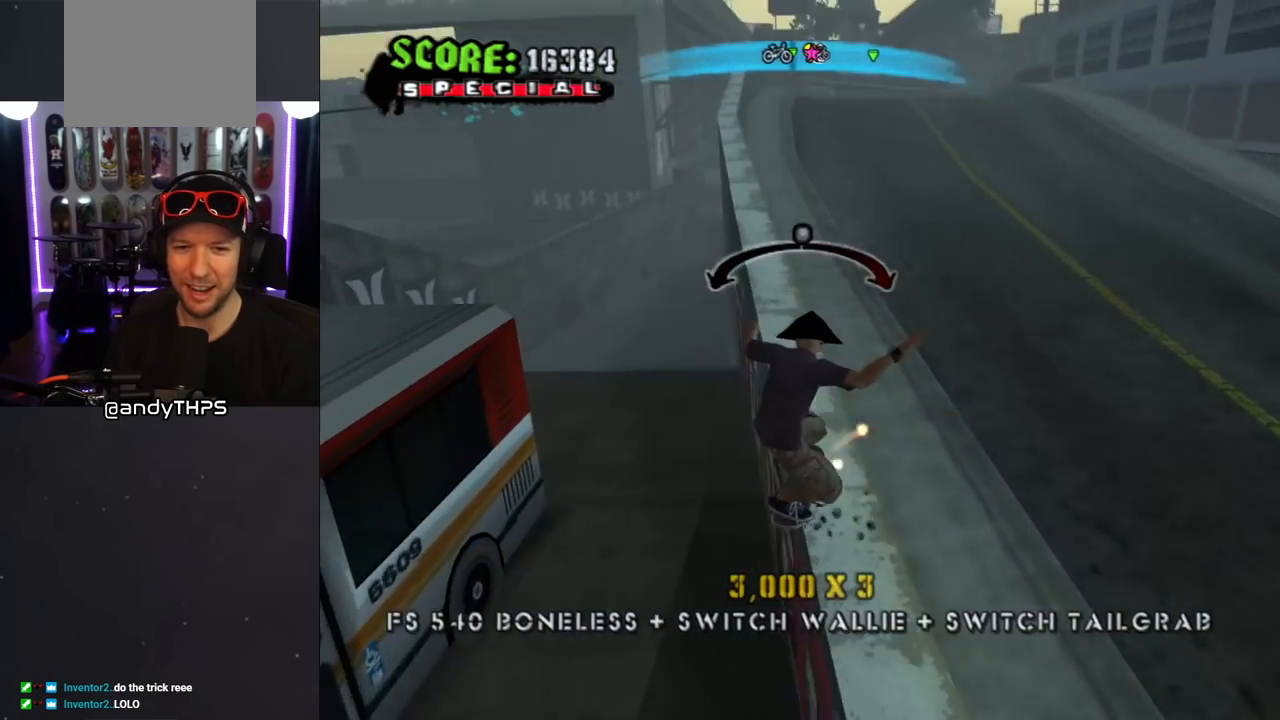
{"buttons": ["CROSS", "L1"], "left_stick": "center", "right_stick": "center", "events": [[17, "CROSS", "down"], [33, "TRIANGLE", "up"], [117, "CROSS", "up"], [117, "L1", "down"], [250, "CROSS", "down"], [350, "DPAD_DOWN", "up"], [367, "DPAD_RIGHT", "up"]]}
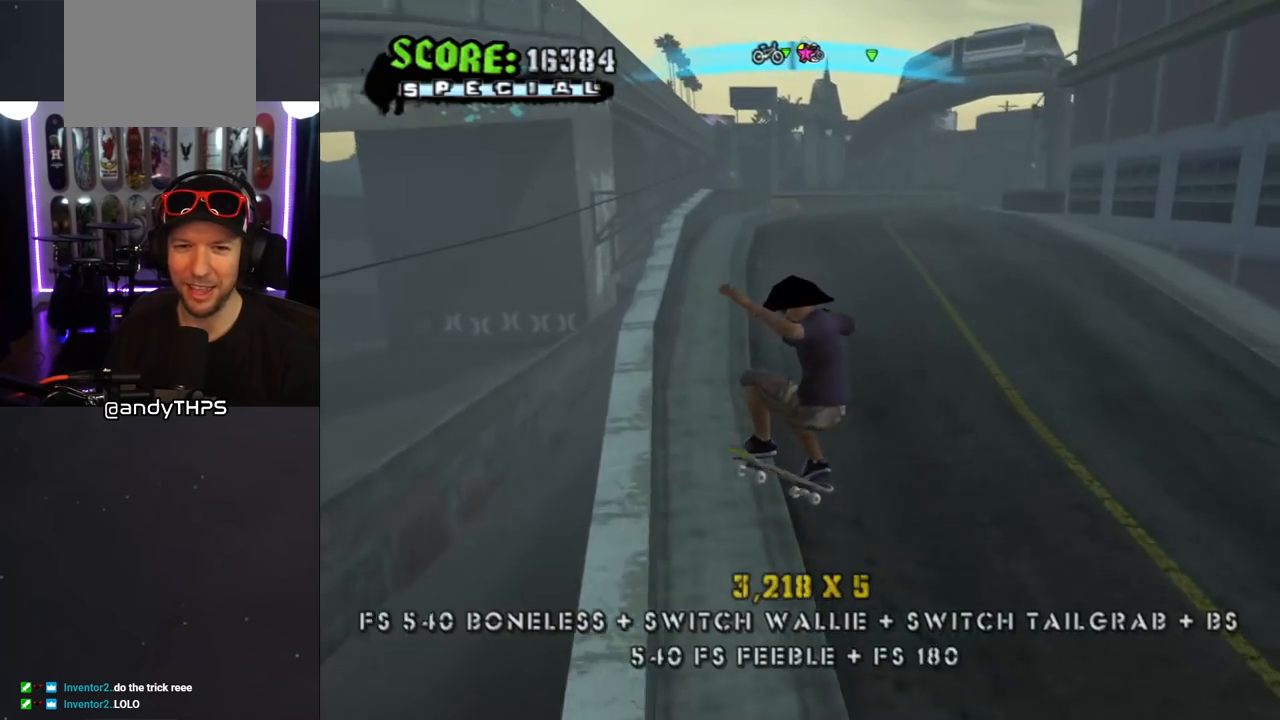
{"buttons": ["CROSS", "DPAD_DOWN", "DPAD_RIGHT"], "left_stick": "center", "right_stick": "center", "events": [[67, "L1", "up"], [383, "DPAD_RIGHT", "down"], [417, "DPAD_DOWN", "down"]]}
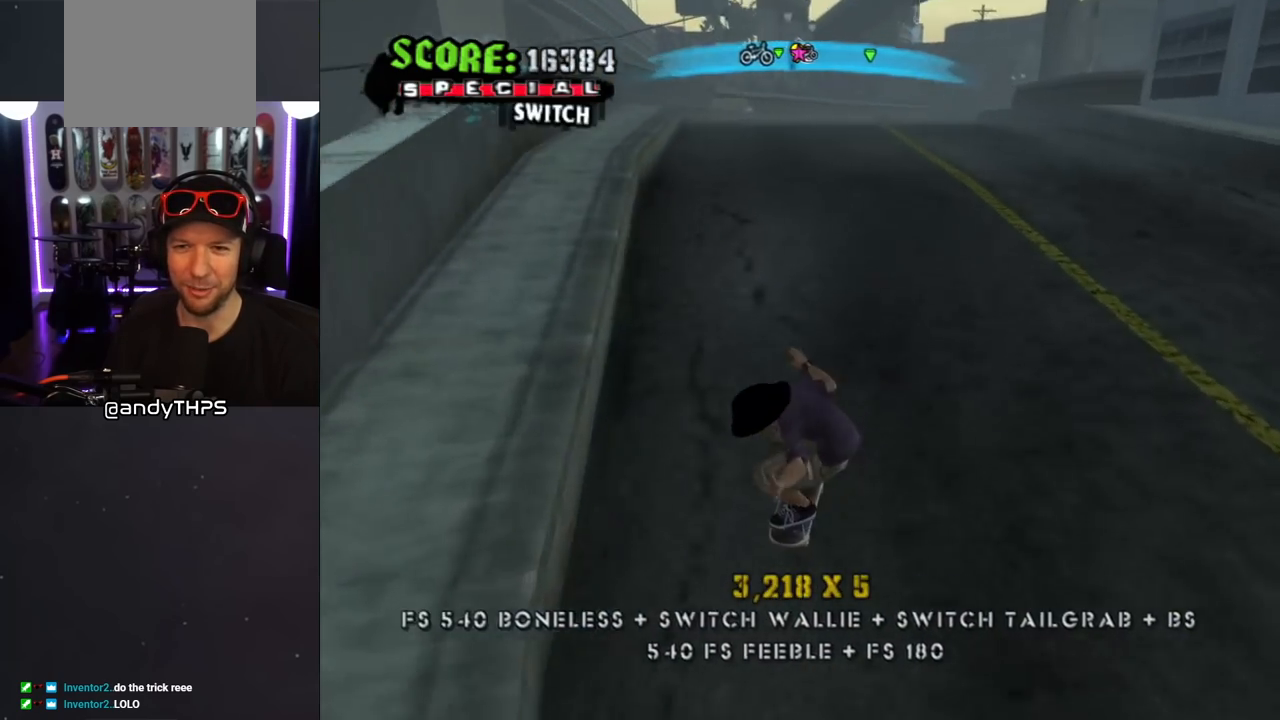
{"buttons": ["CROSS"], "left_stick": "center", "right_stick": "center", "events": [[100, "DPAD_DOWN", "up"], [150, "DPAD_RIGHT", "up"], [400, "DPAD_LEFT", "down"], [417, "DPAD_UP", "down"], [483, "DPAD_LEFT", "up"], [483, "DPAD_UP", "up"]]}